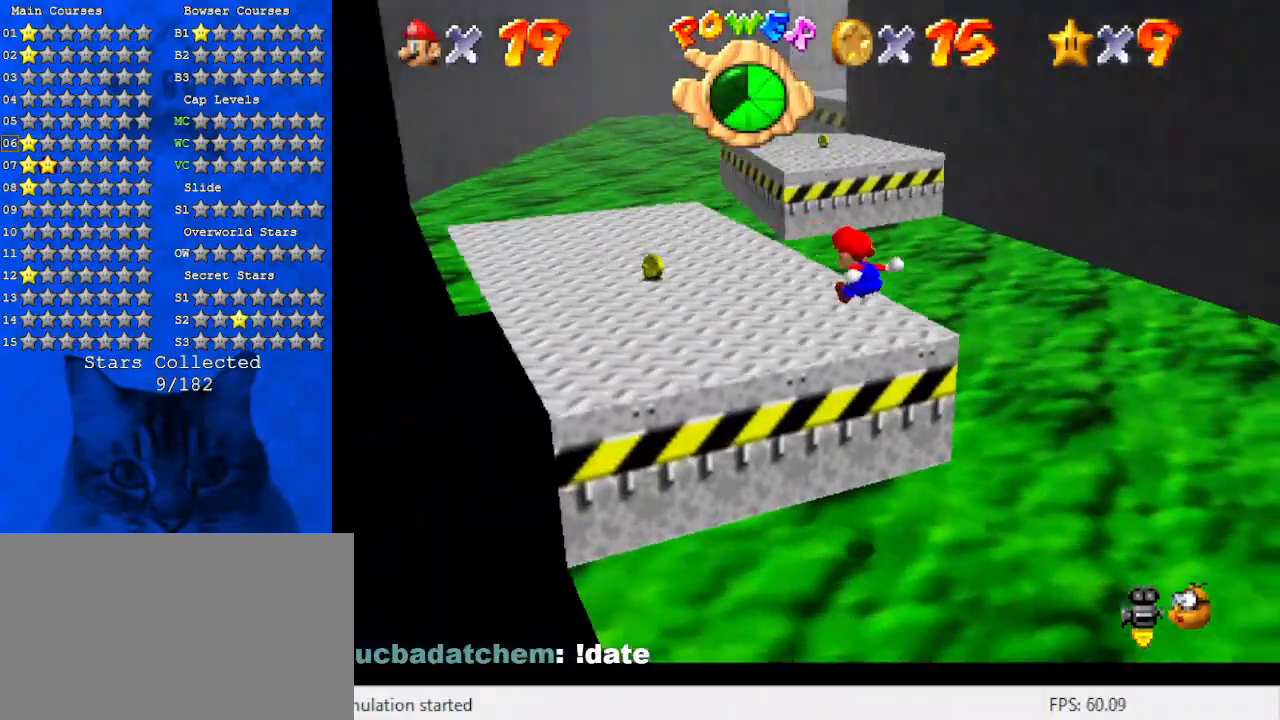
Gameplay with keyboard; each line is a JSON object with the keys held at the frame after it. "events" lists presses ("down") and releases ("up") of "a", "c", "ctrl", "d", "down", "left", "return", "right", "s", "shift", "up", "w", "x" and "y" between this image and that frame as [ms after this image, input, new state], when the widget could be followed in between. No other keys are recorded. Mouse input is not recorded.
{"keys": ["left", "up"], "events": [[67, "a", "up"], [67, "up", "up"], [267, "up", "down"]]}
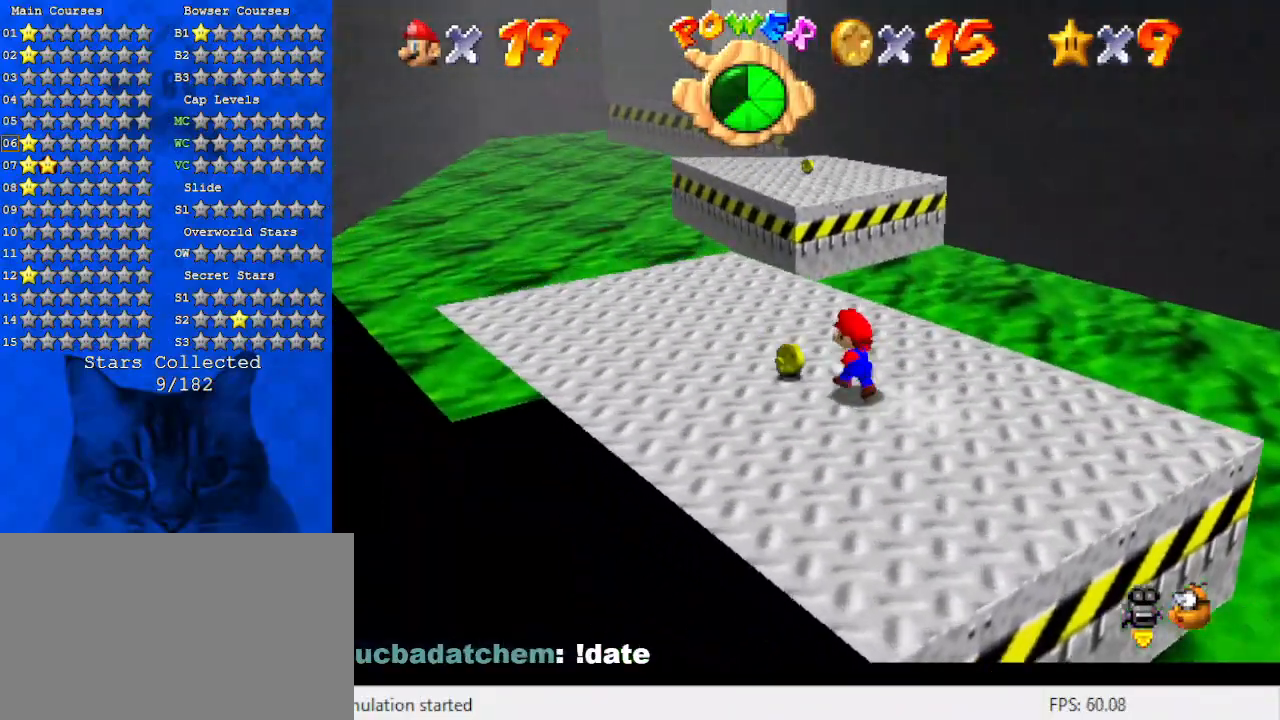
{"keys": ["shift", "up", "y"], "events": [[267, "left", "up"], [367, "y", "down"], [434, "shift", "down"]]}
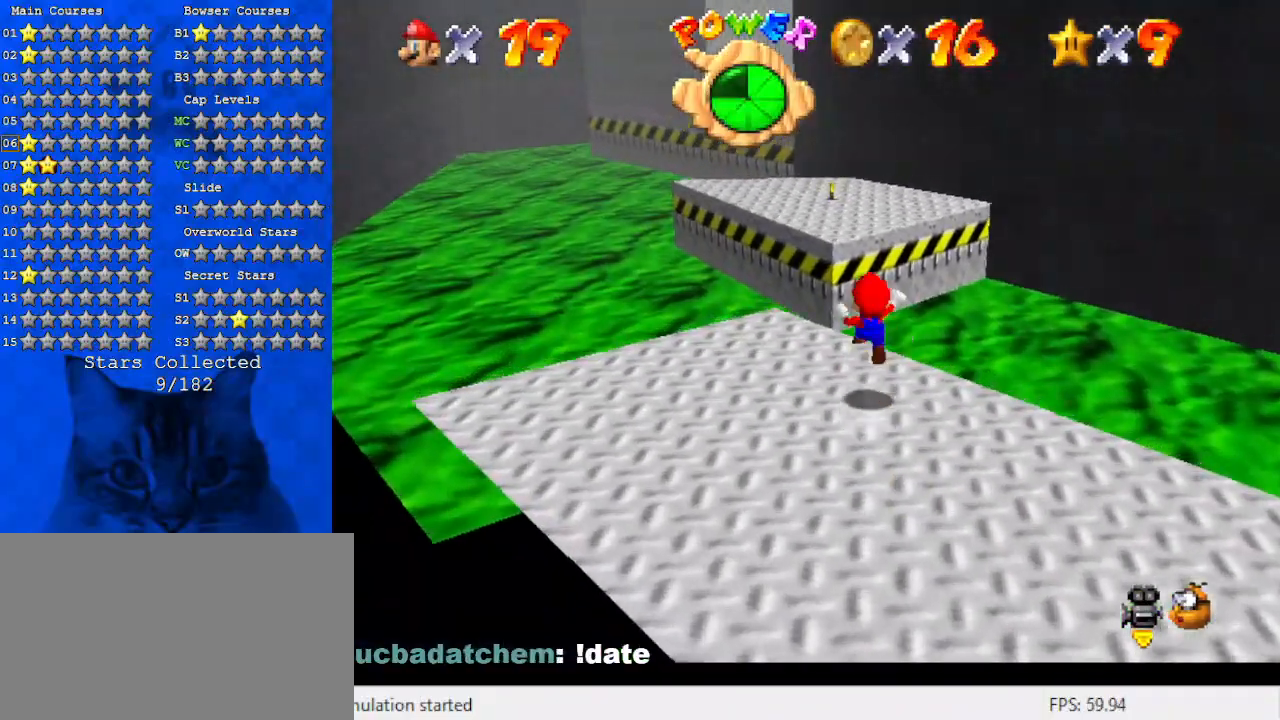
{"keys": ["up"], "events": [[334, "y", "up"], [400, "shift", "up"]]}
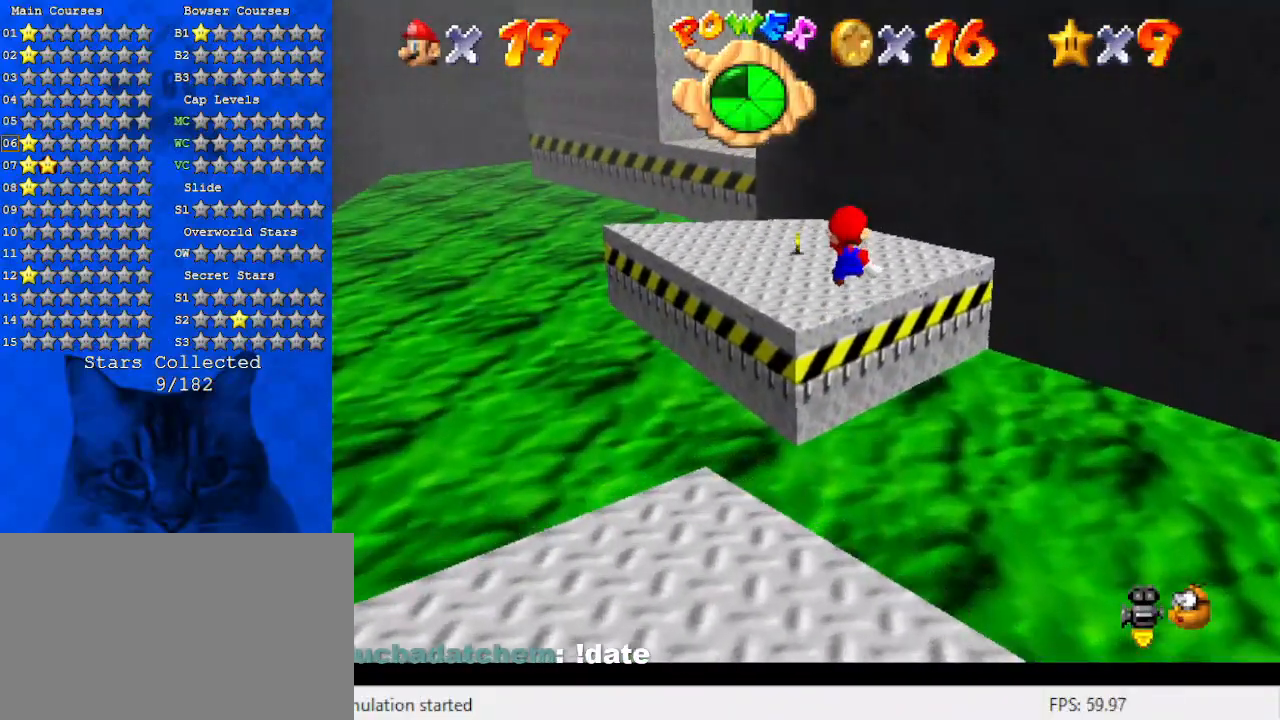
{"keys": ["up"], "events": [[67, "left", "down"], [434, "left", "up"]]}
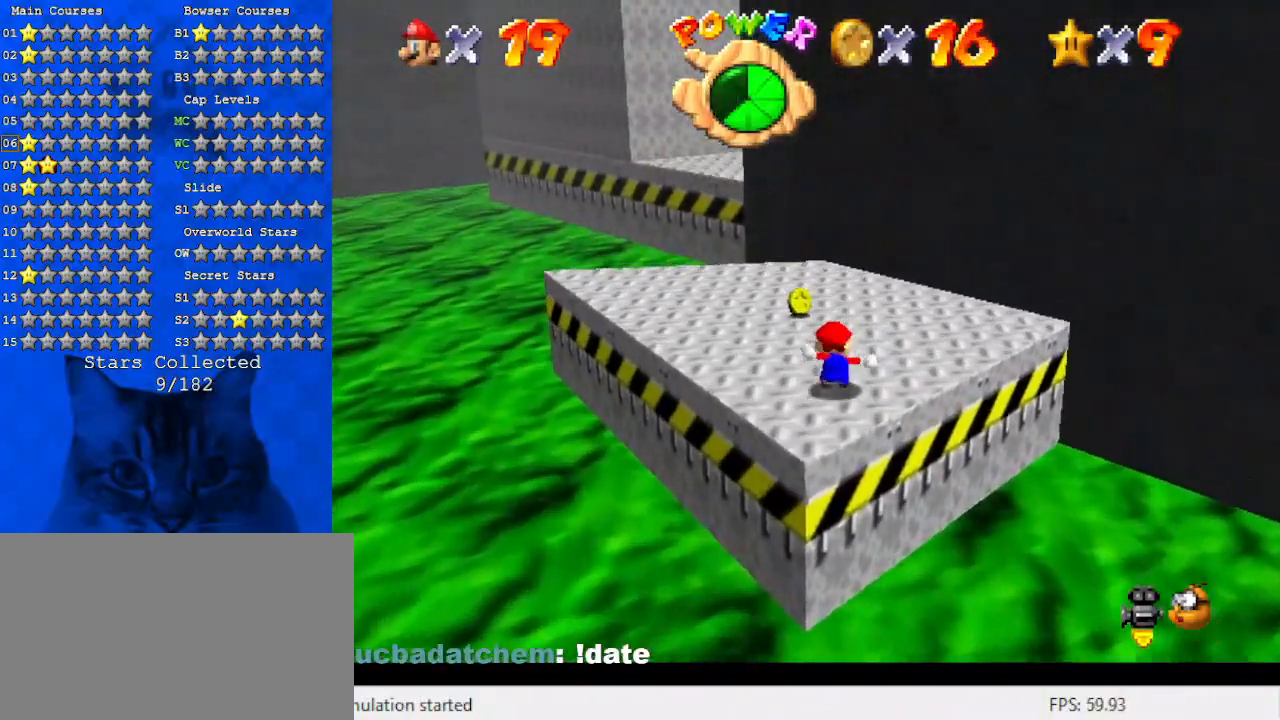
{"keys": ["left"], "events": [[334, "left", "down"], [467, "up", "up"]]}
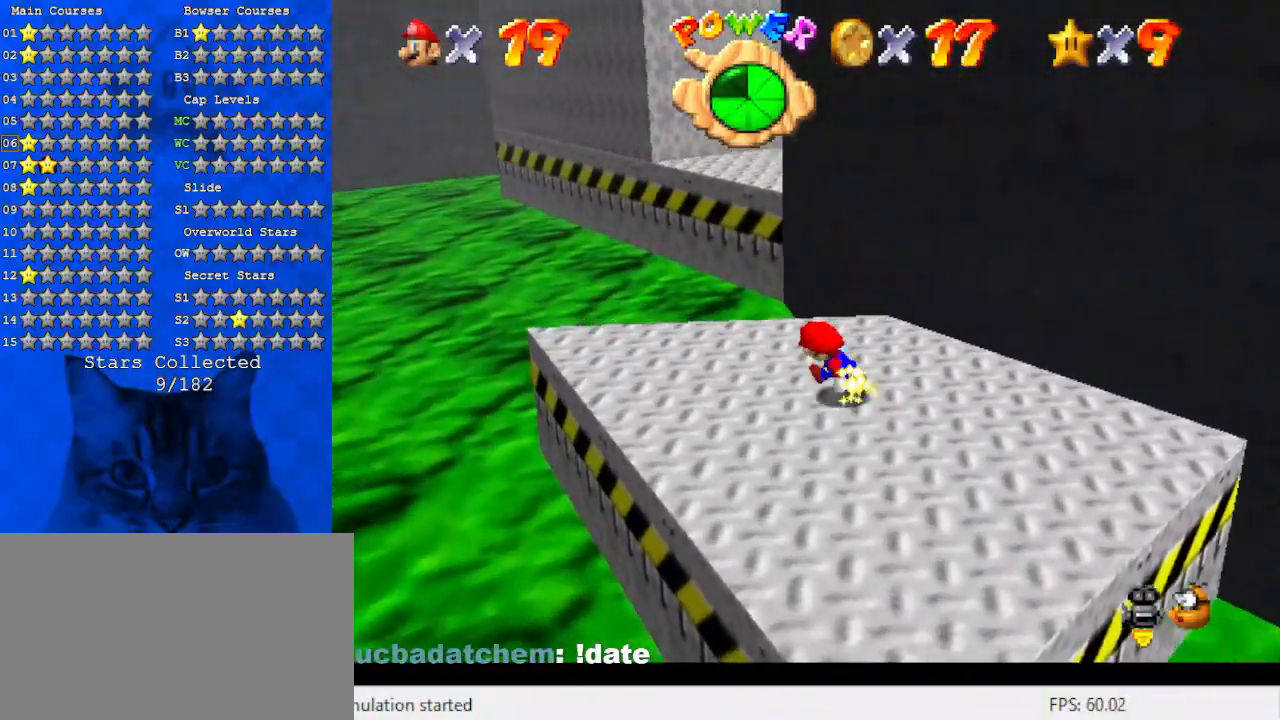
{"keys": ["left", "shift", "up", "y"], "events": [[100, "up", "down"], [300, "left", "up"], [434, "y", "down"], [467, "left", "down"], [467, "shift", "down"]]}
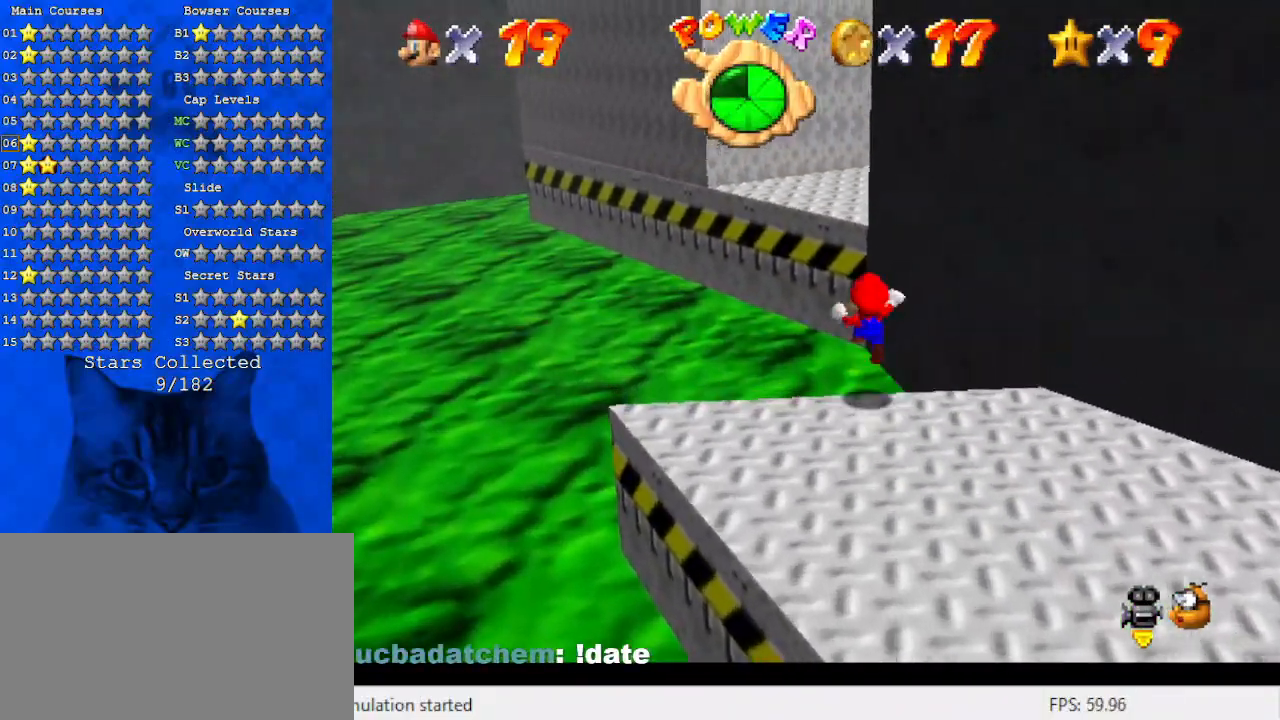
{"keys": ["a", "up"], "events": [[300, "y", "up"], [334, "left", "up"], [334, "shift", "up"], [434, "a", "down"]]}
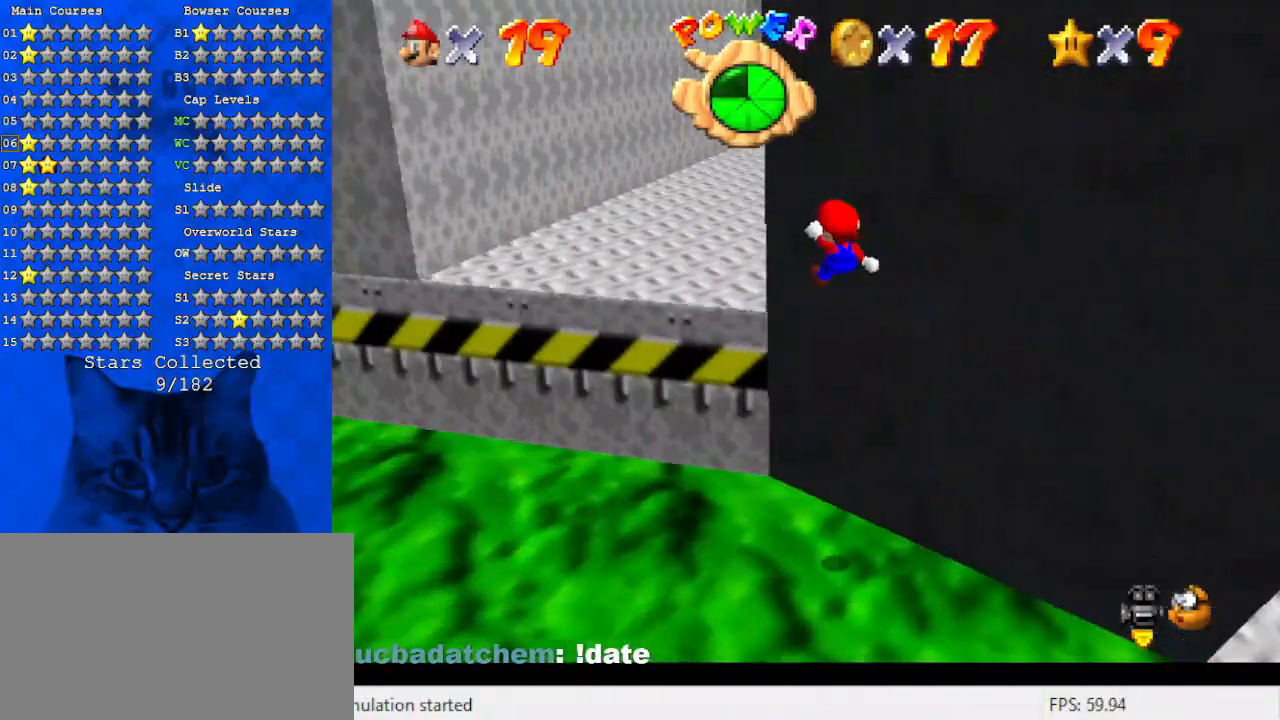
{"keys": ["up"], "events": [[34, "left", "down"], [134, "a", "up"], [500, "left", "up"]]}
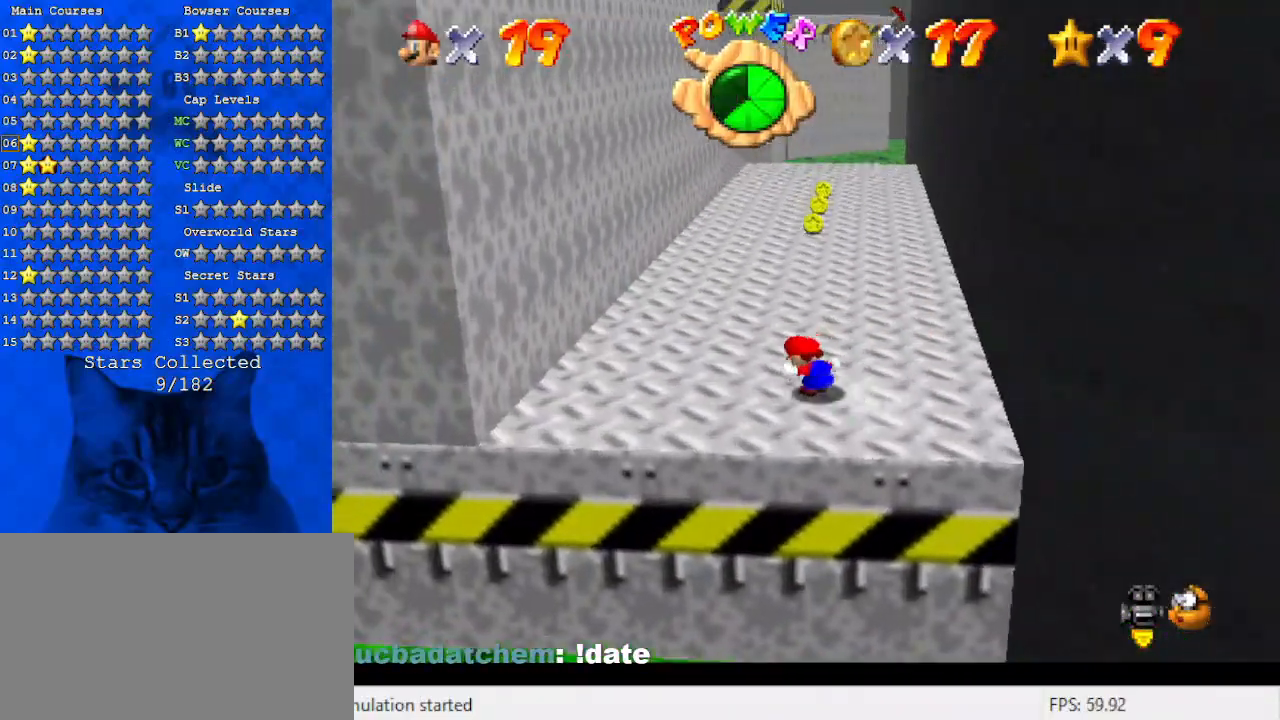
{"keys": ["down"], "events": [[200, "ctrl", "down"], [334, "ctrl", "up"], [434, "up", "up"], [500, "down", "down"]]}
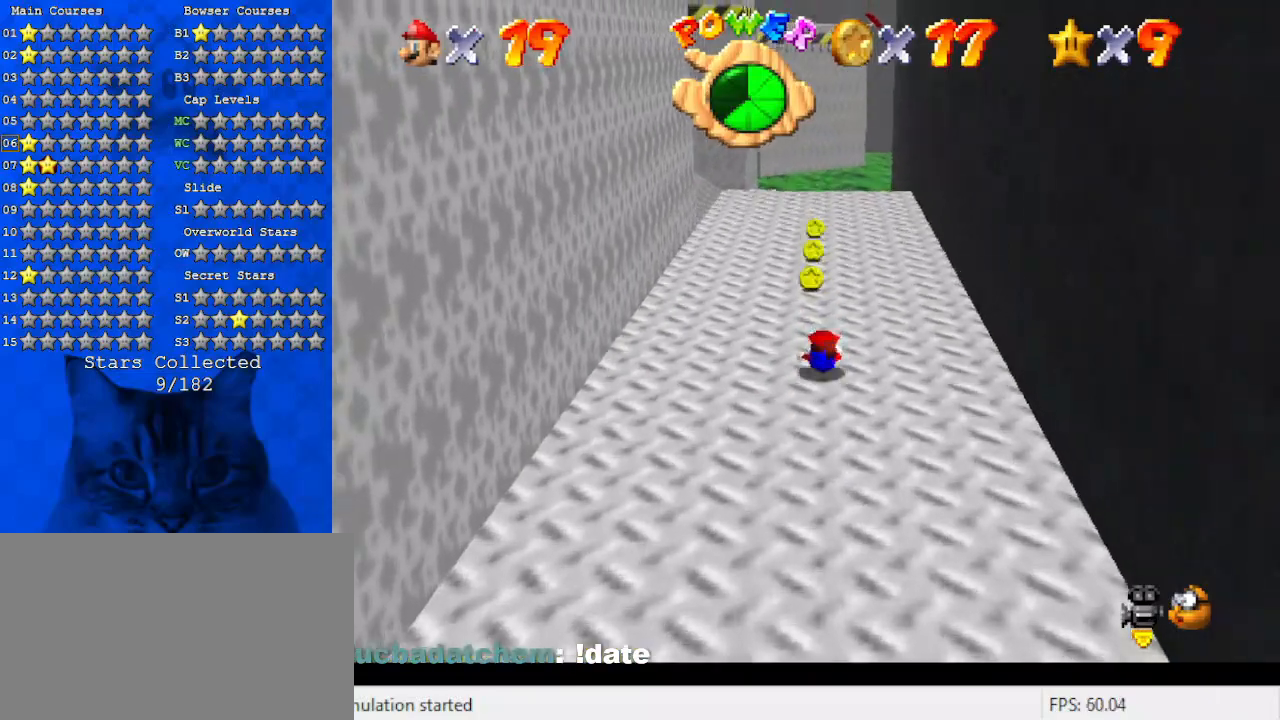
{"keys": ["right", "up"], "events": [[67, "shift", "down"], [167, "down", "up"], [167, "shift", "up"], [200, "d", "down"], [234, "up", "down"], [400, "d", "up"], [467, "right", "down"]]}
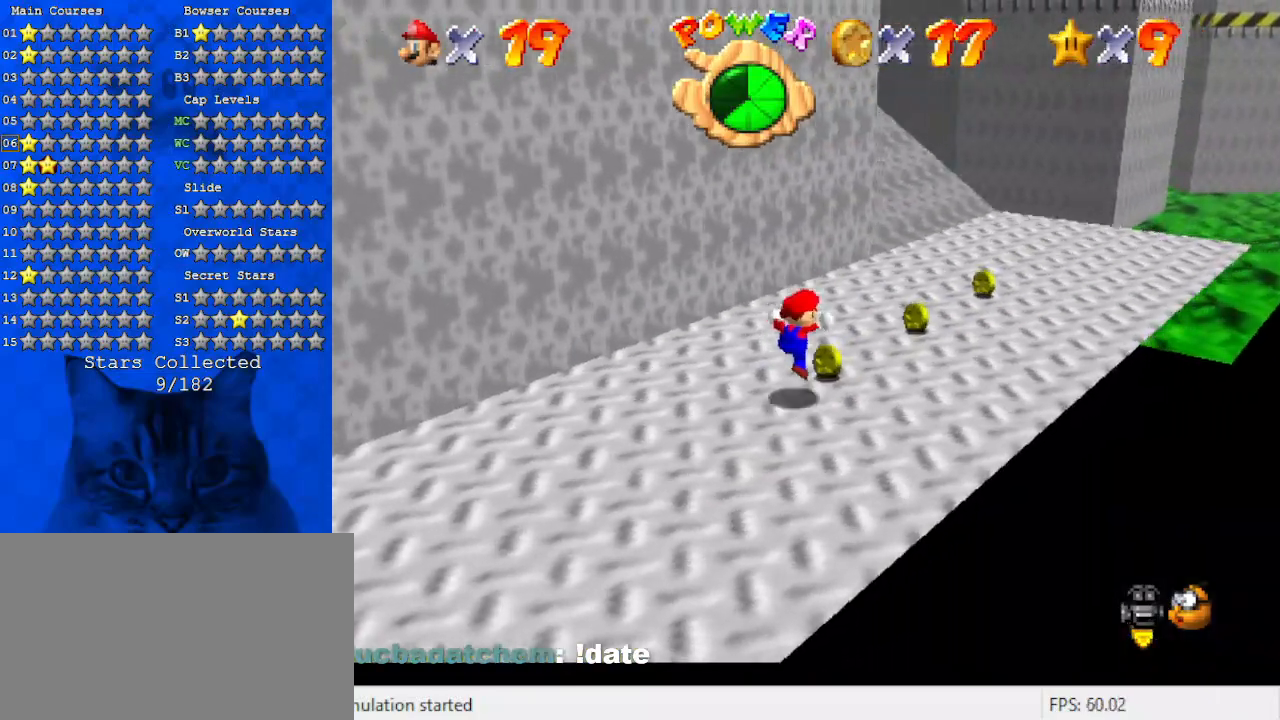
{"keys": ["right", "up"], "events": [[200, "ctrl", "down"], [367, "ctrl", "up"]]}
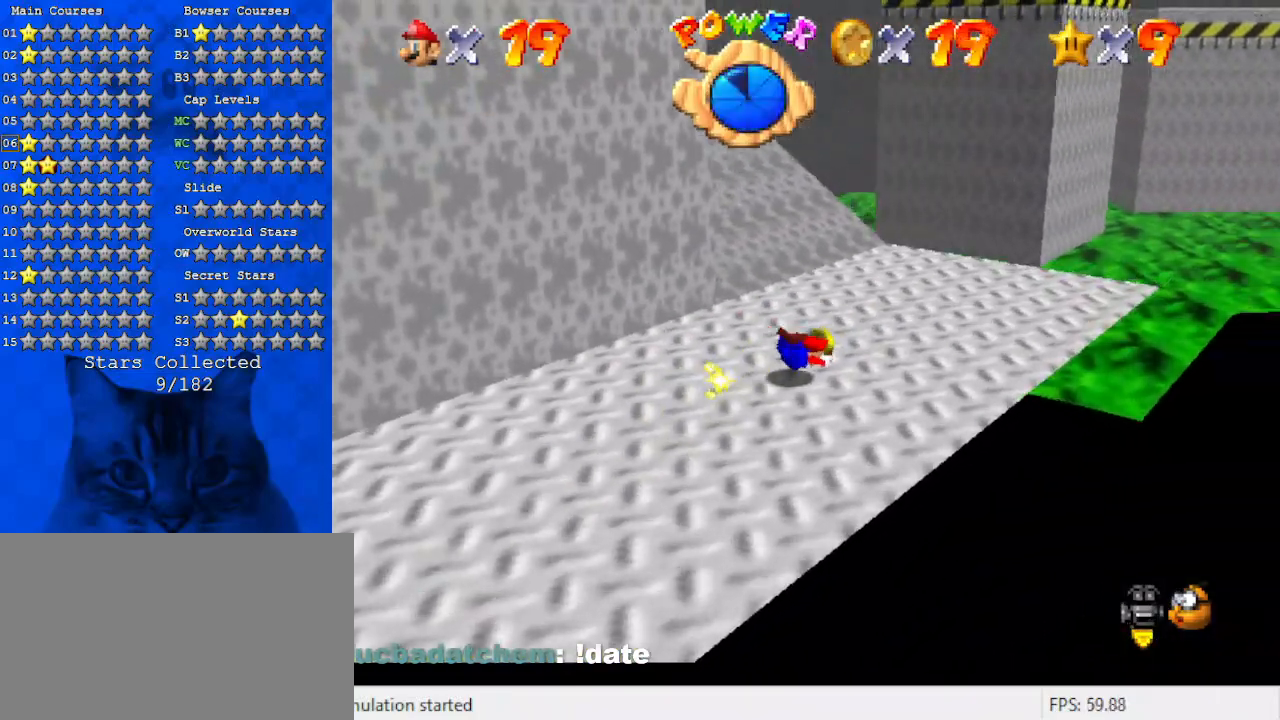
{"keys": ["right"], "events": [[34, "left", "down"], [34, "right", "up"], [34, "up", "up"], [100, "ctrl", "down"], [100, "shift", "down"], [134, "down", "down"], [167, "ctrl", "up"], [167, "shift", "up"], [267, "d", "down"], [367, "left", "up"], [400, "d", "up"], [400, "down", "up"], [400, "right", "down"]]}
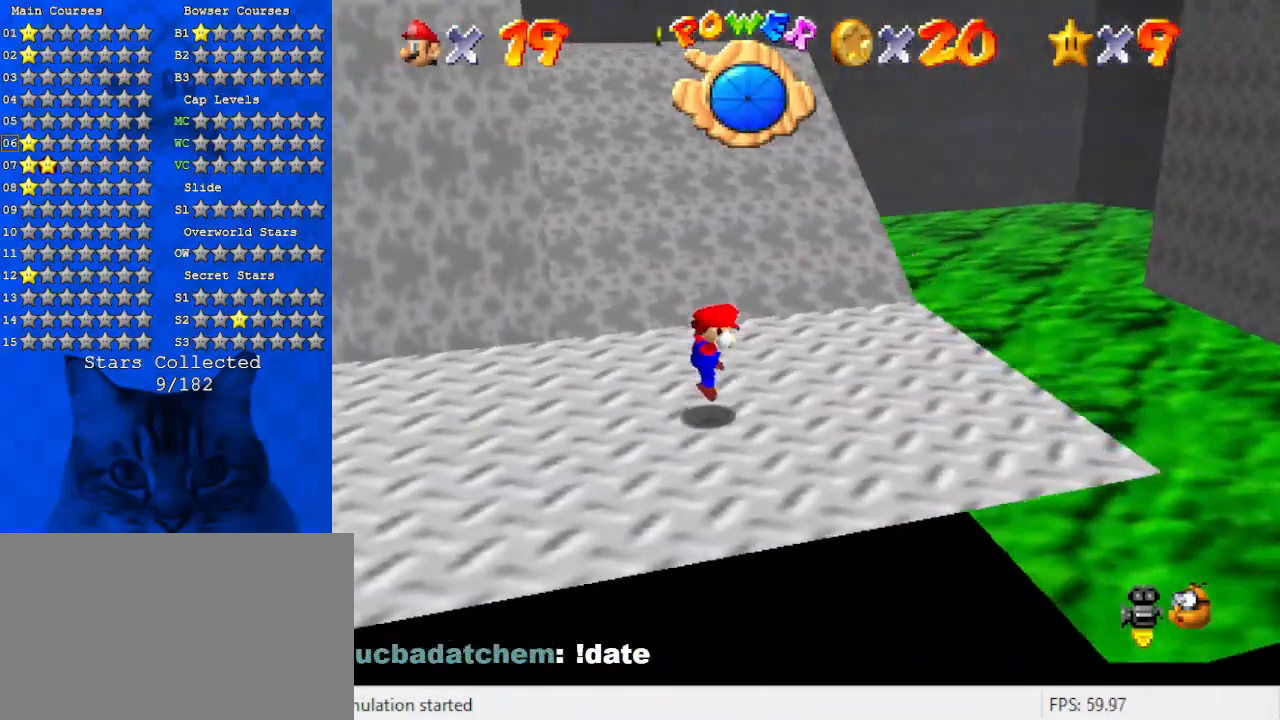
{"keys": ["shift", "up", "y"], "events": [[67, "up", "down"], [200, "right", "up"], [334, "y", "down"], [434, "shift", "down"]]}
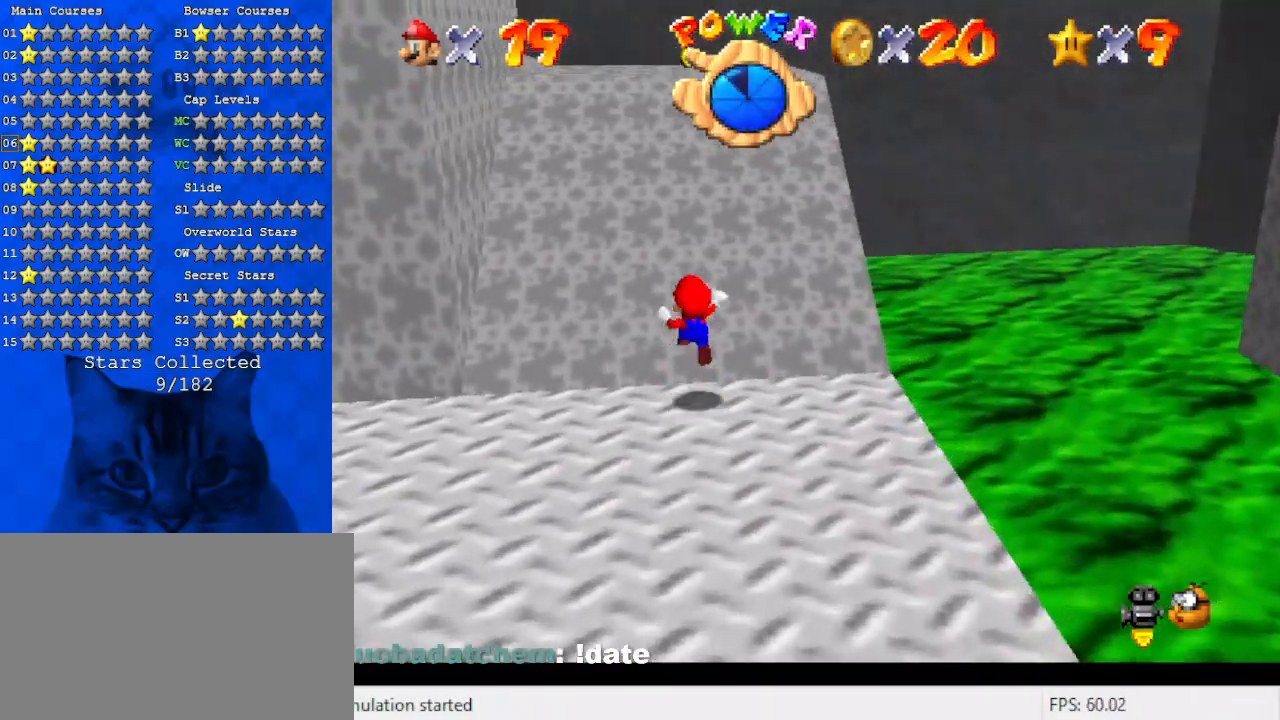
{"keys": ["right", "up"], "events": [[34, "y", "up"], [67, "shift", "up"], [100, "d", "down"], [267, "d", "up"], [267, "right", "down"]]}
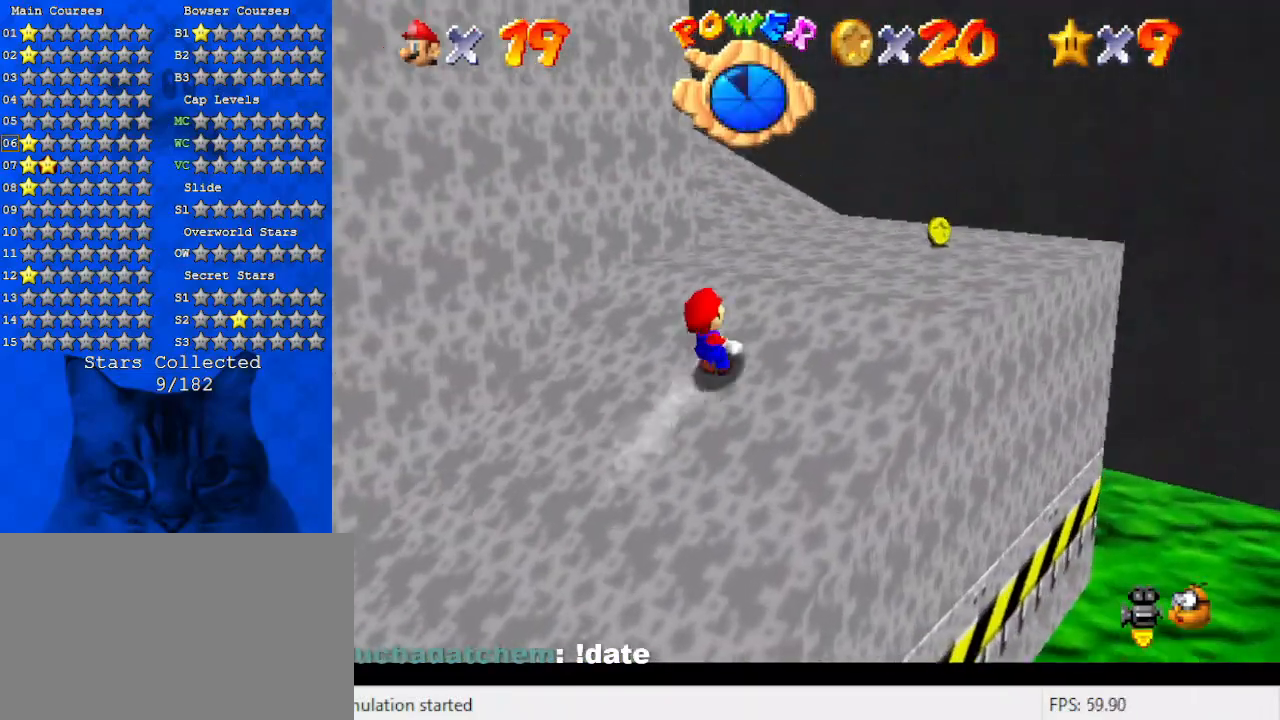
{"keys": ["d", "right"], "events": [[234, "d", "down"], [334, "up", "up"], [367, "d", "up"], [500, "d", "down"]]}
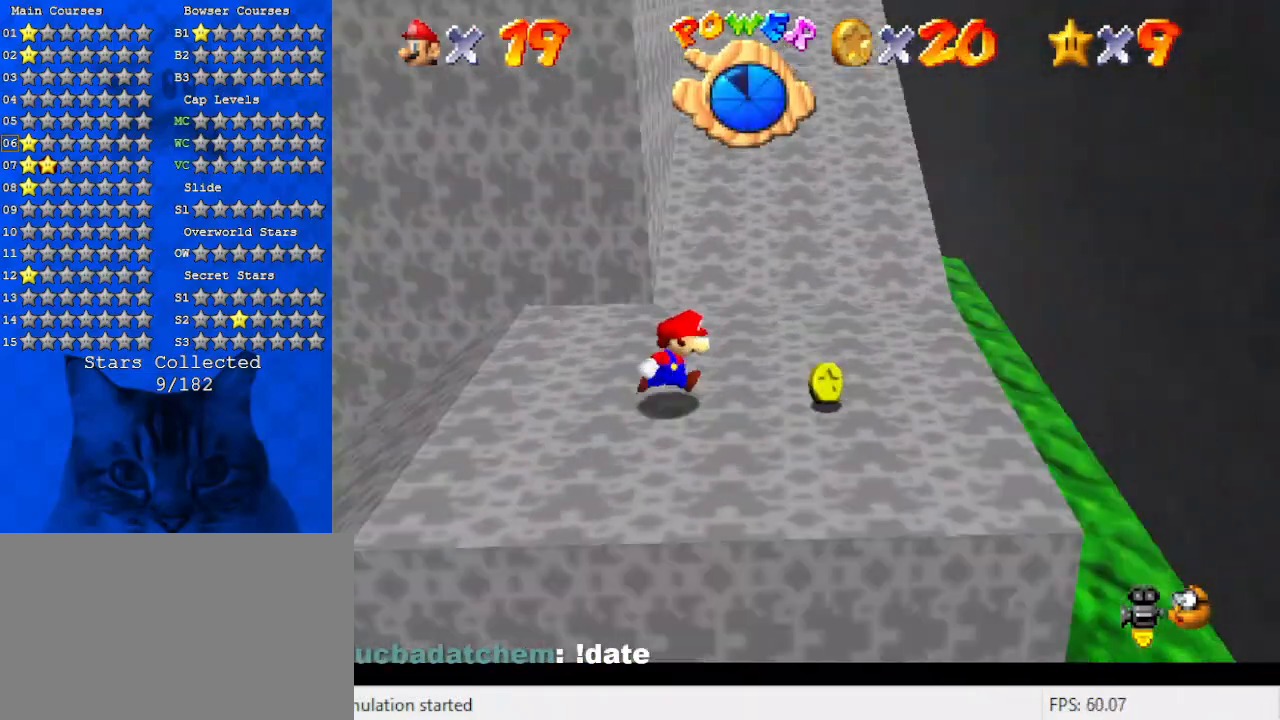
{"keys": ["right", "up"], "events": [[100, "up", "down"], [200, "d", "up"]]}
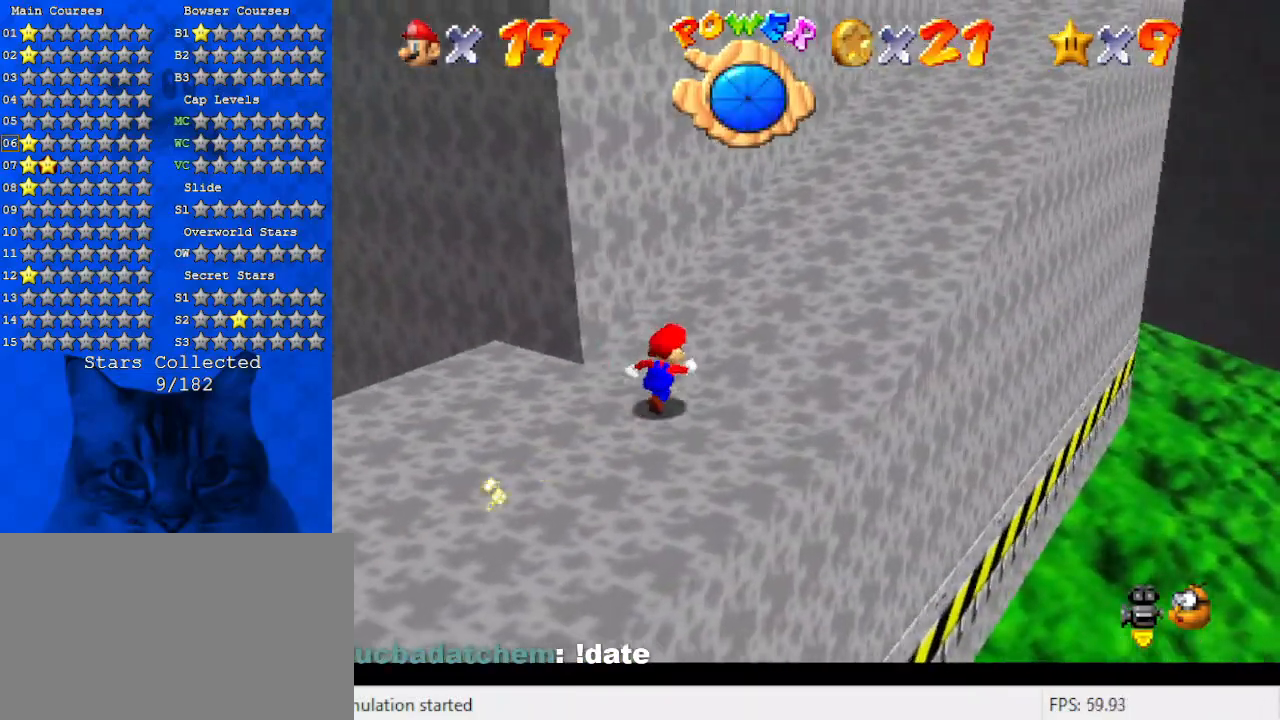
{"keys": ["ctrl", "right", "up"], "events": [[67, "shift", "down"], [367, "shift", "up"], [434, "ctrl", "down"]]}
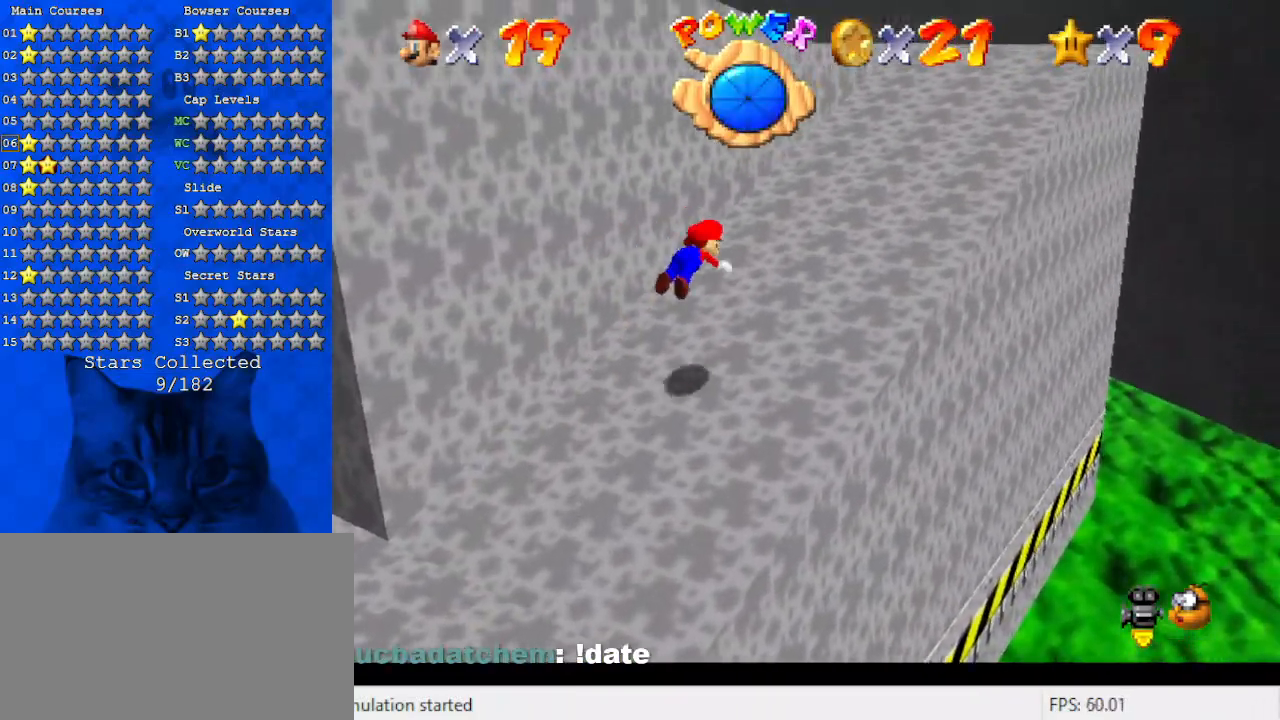
{"keys": ["right", "up"], "events": [[134, "ctrl", "up"], [167, "shift", "down"], [234, "ctrl", "down"], [467, "ctrl", "up"], [467, "shift", "up"]]}
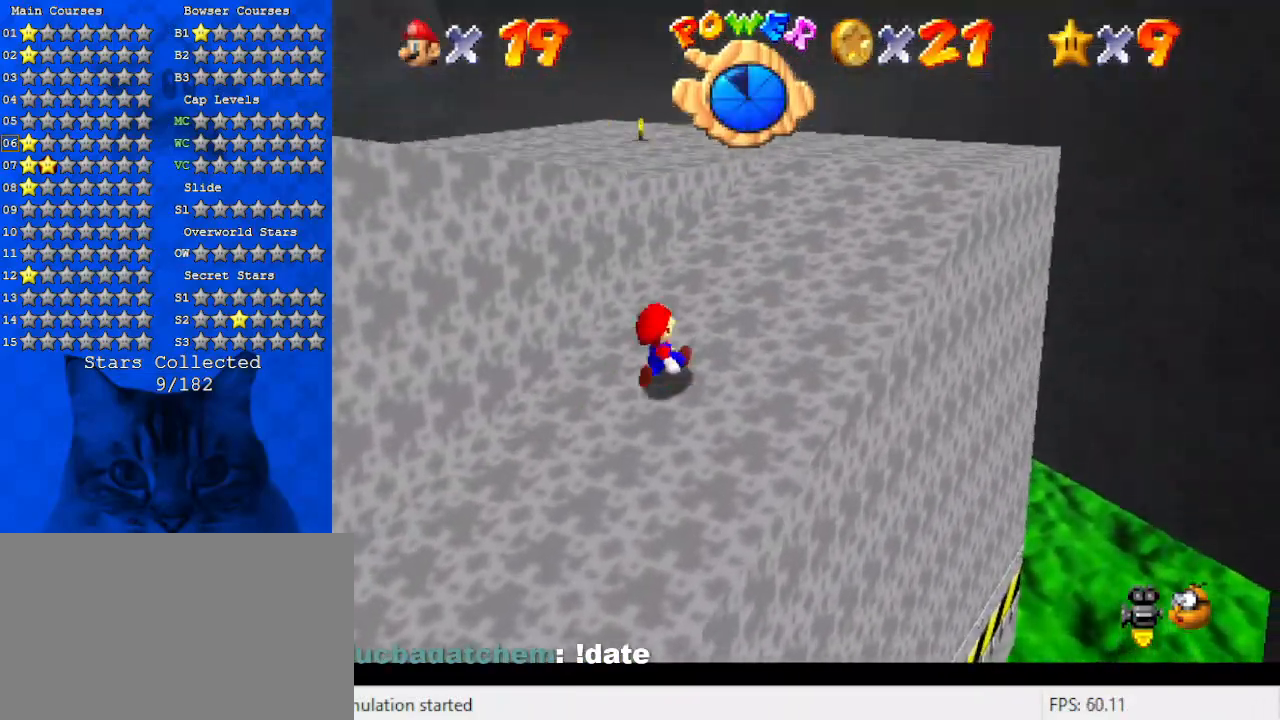
{"keys": ["d", "right"], "events": [[100, "d", "down"], [234, "d", "up"], [234, "up", "up"], [367, "d", "down"]]}
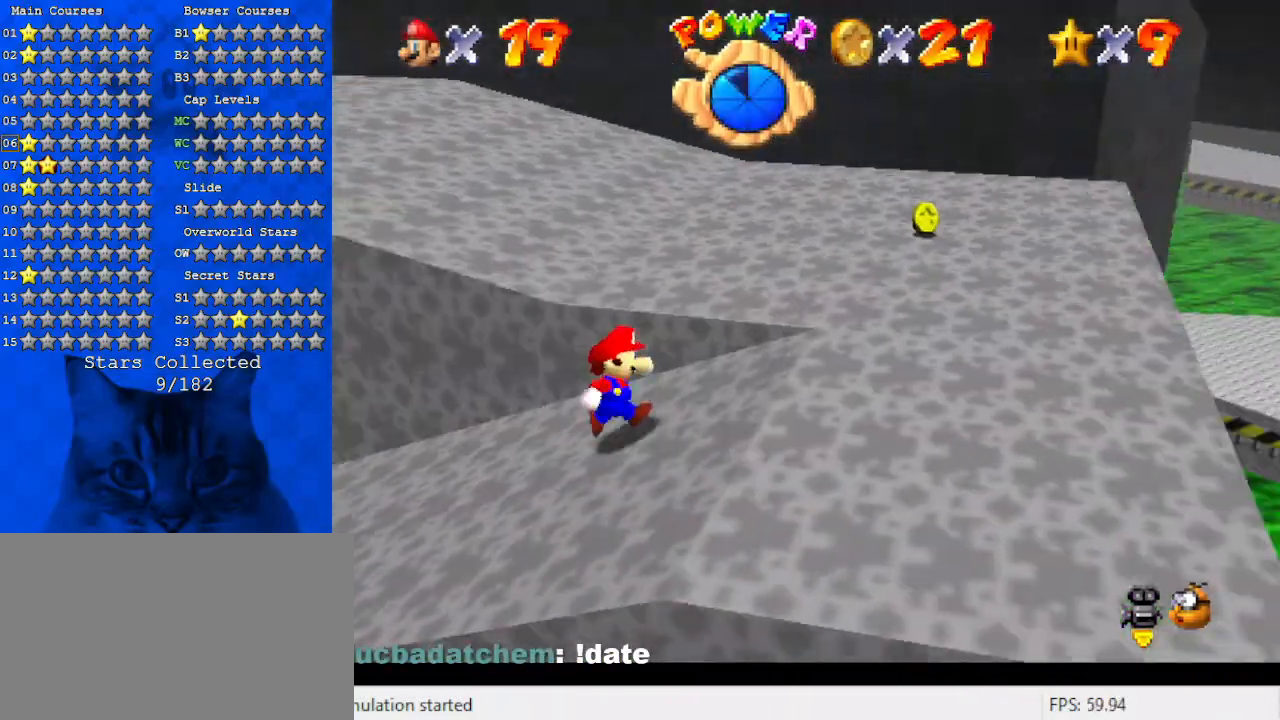
{"keys": ["right"], "events": [[67, "d", "up"], [300, "d", "down"], [500, "d", "up"]]}
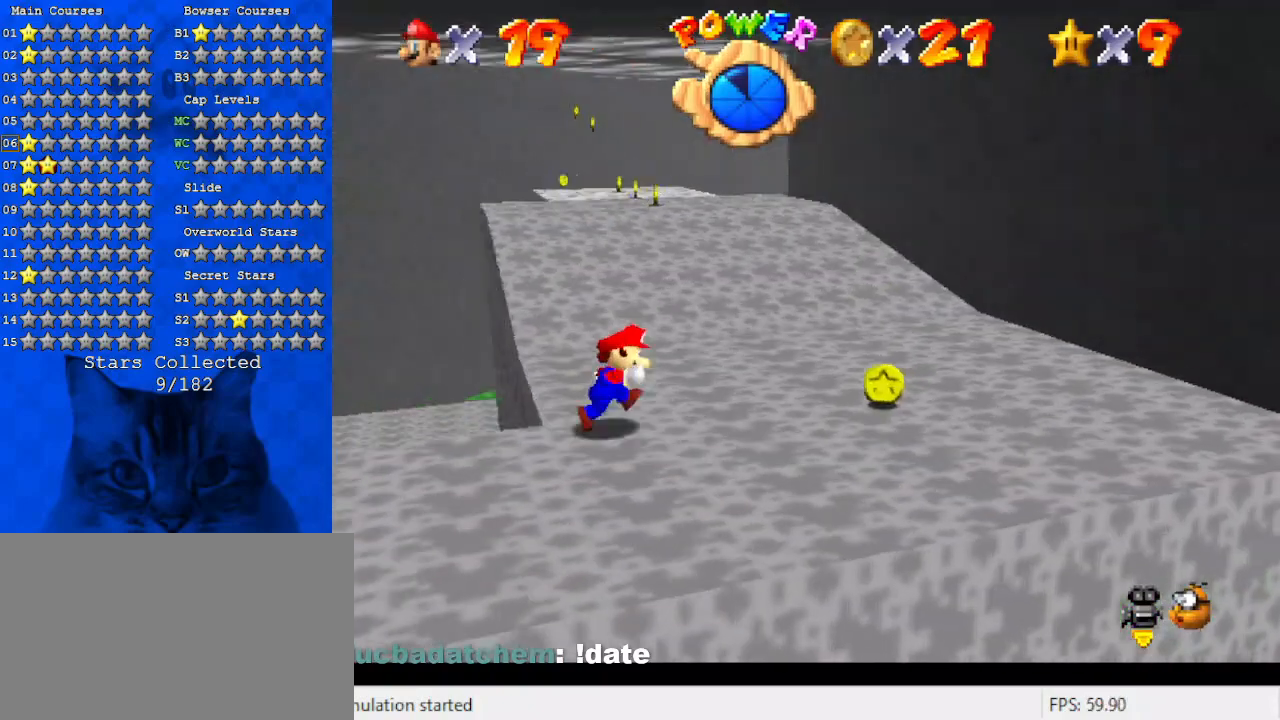
{"keys": ["up"], "events": [[67, "down", "down"], [234, "down", "up"], [367, "up", "down"], [467, "right", "up"]]}
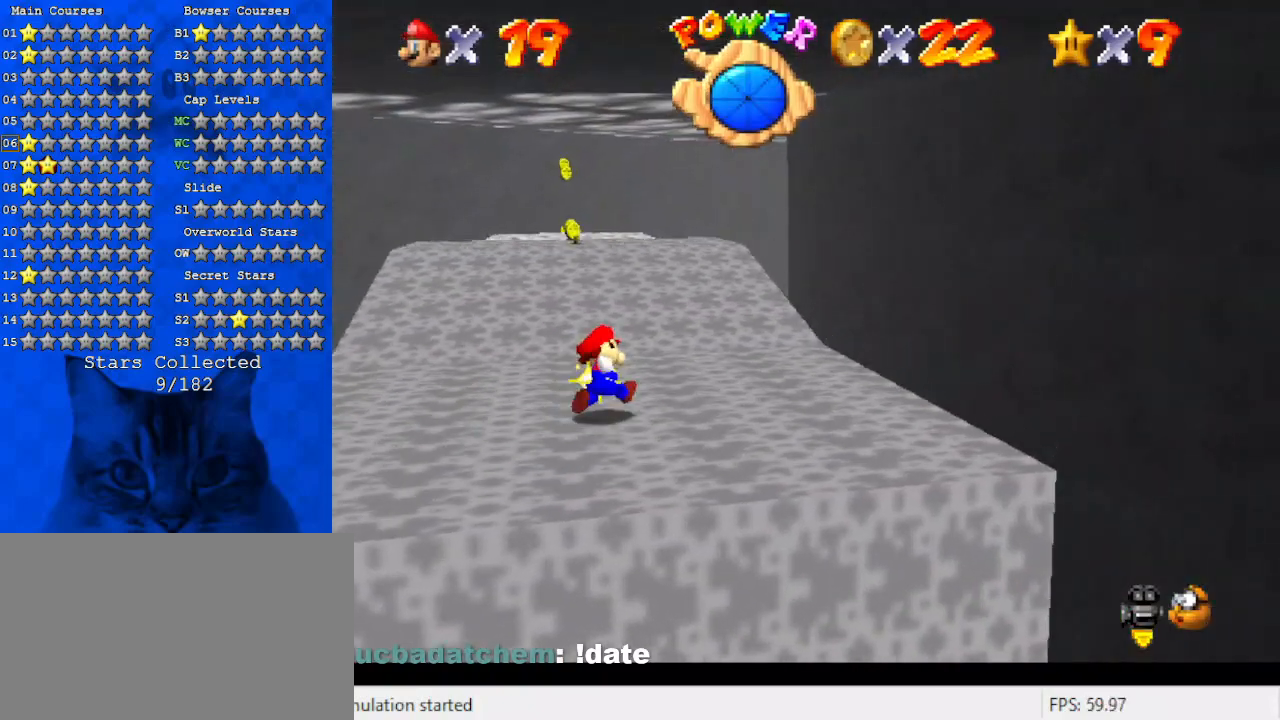
{"keys": ["up"], "events": [[200, "ctrl", "down"], [267, "ctrl", "up"], [334, "a", "down"], [467, "a", "up"]]}
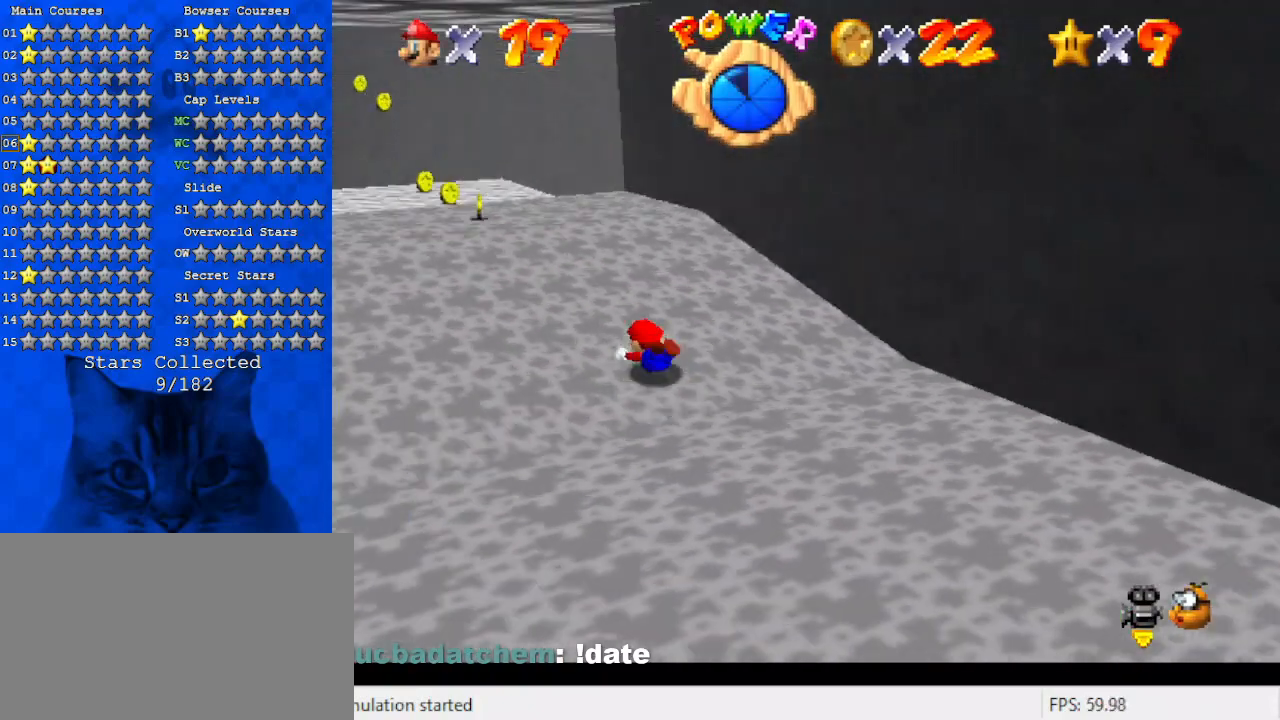
{"keys": ["left", "up"], "events": [[67, "shift", "down"], [100, "ctrl", "down"], [100, "left", "down"], [234, "ctrl", "up"], [234, "shift", "up"]]}
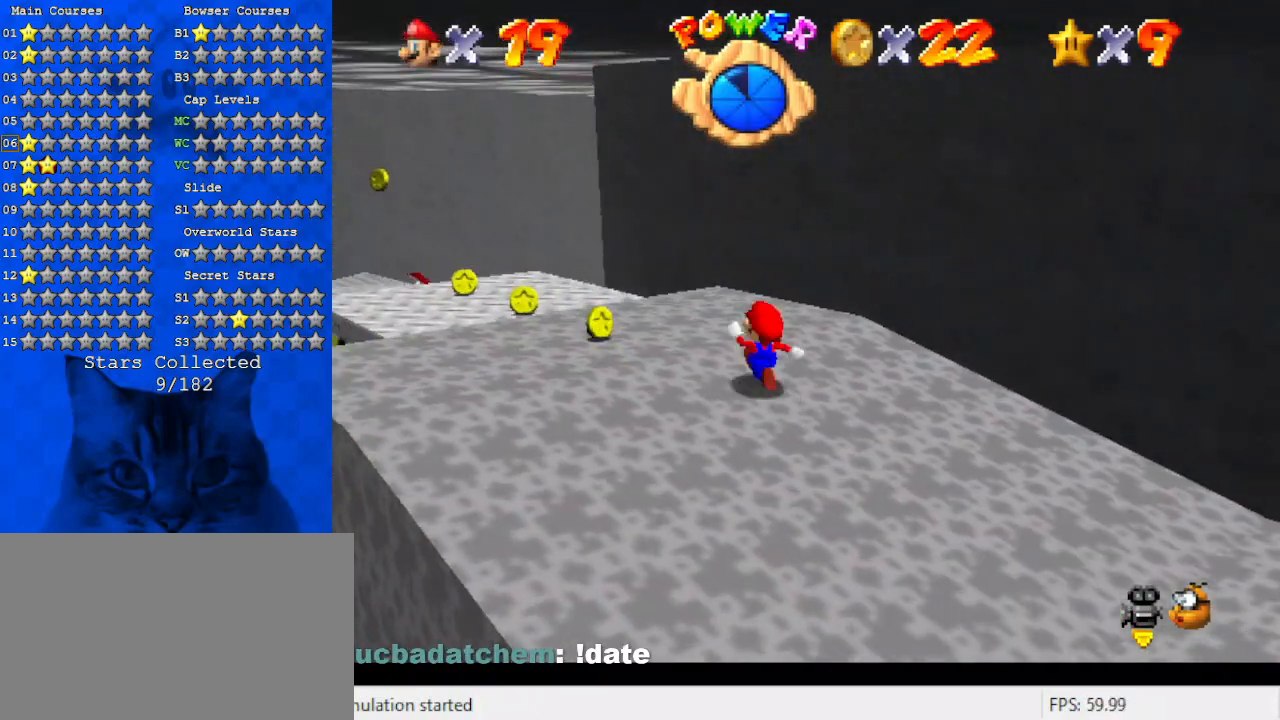
{"keys": ["left", "shift", "up"], "events": [[500, "shift", "down"]]}
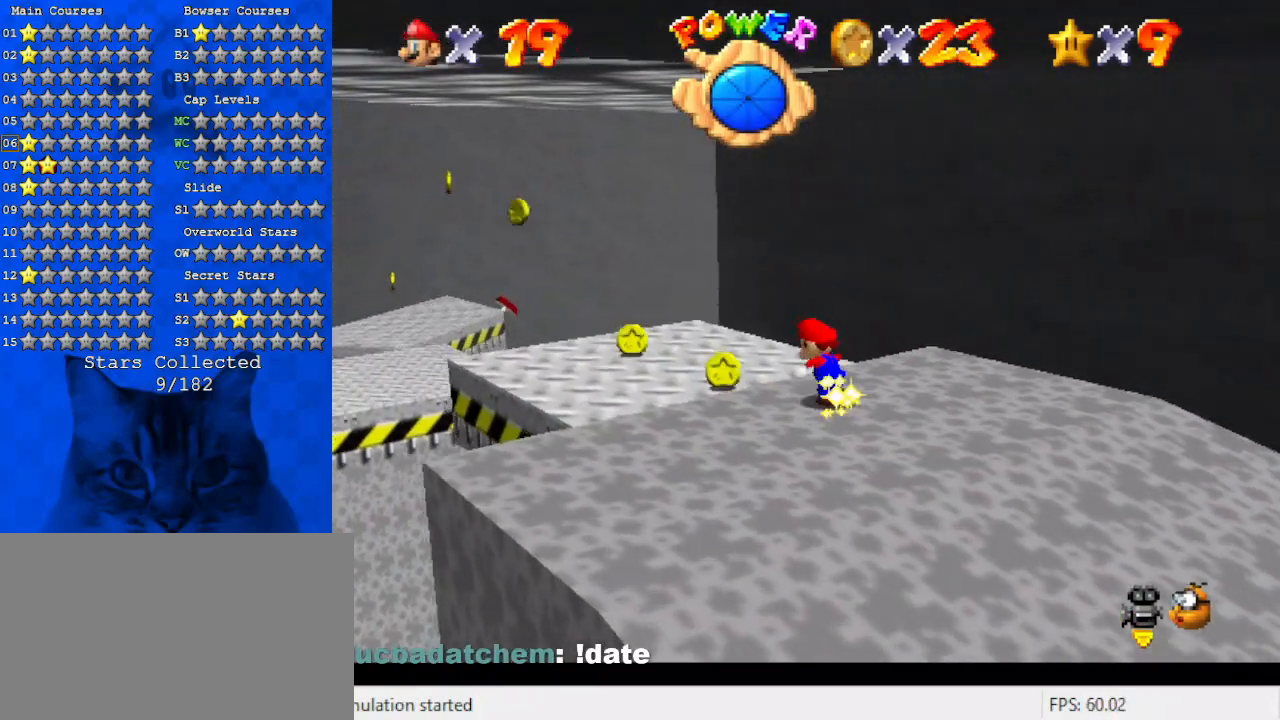
{"keys": ["right"], "events": [[100, "left", "up"], [100, "right", "down"], [100, "shift", "up"], [100, "up", "up"], [200, "a", "down"], [200, "down", "down"], [334, "a", "up"], [467, "down", "up"]]}
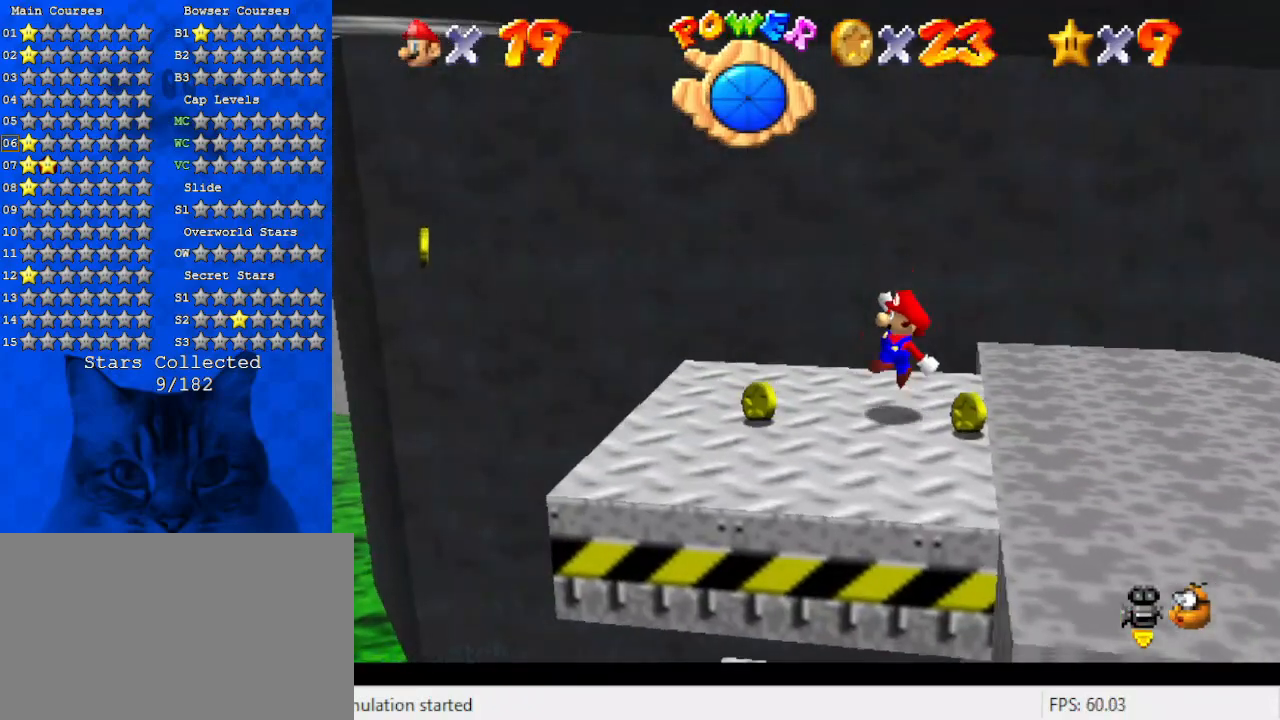
{"keys": ["d", "left"], "events": [[200, "shift", "down"], [234, "down", "down"], [300, "shift", "up"], [400, "d", "down"], [400, "right", "up"], [434, "down", "up"], [434, "left", "down"]]}
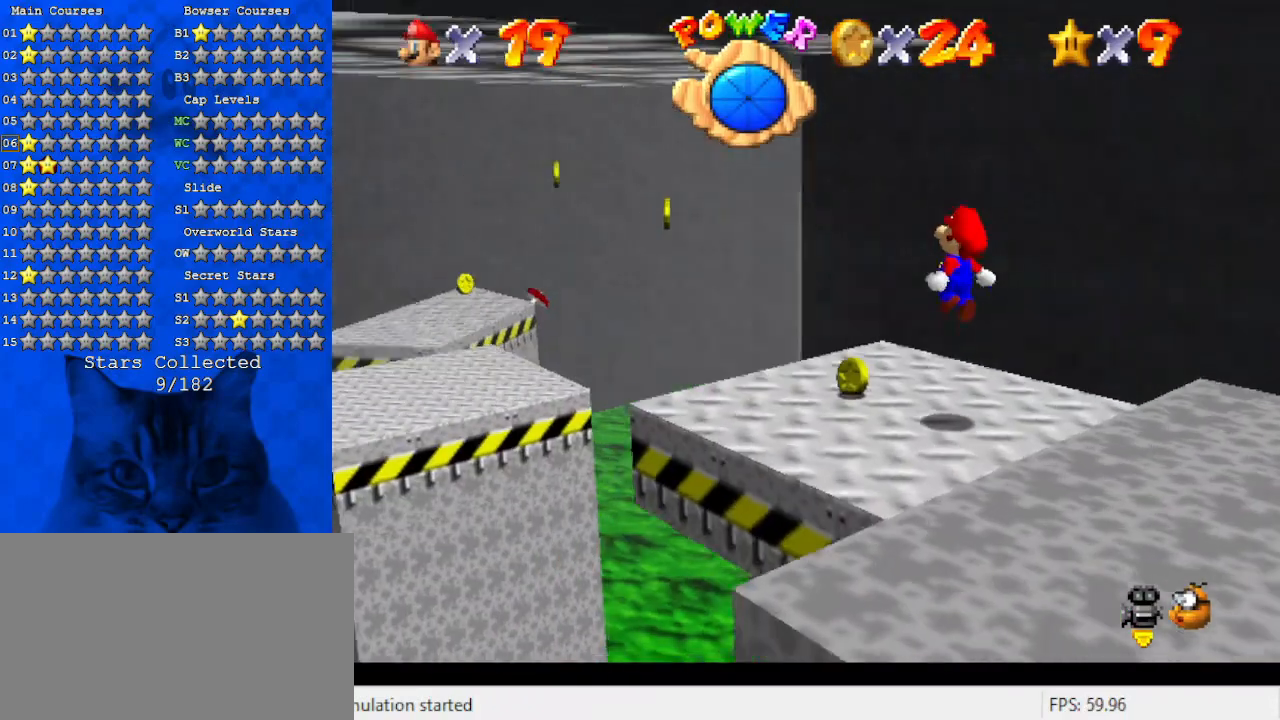
{"keys": ["left", "up"], "events": [[34, "d", "up"], [167, "up", "down"]]}
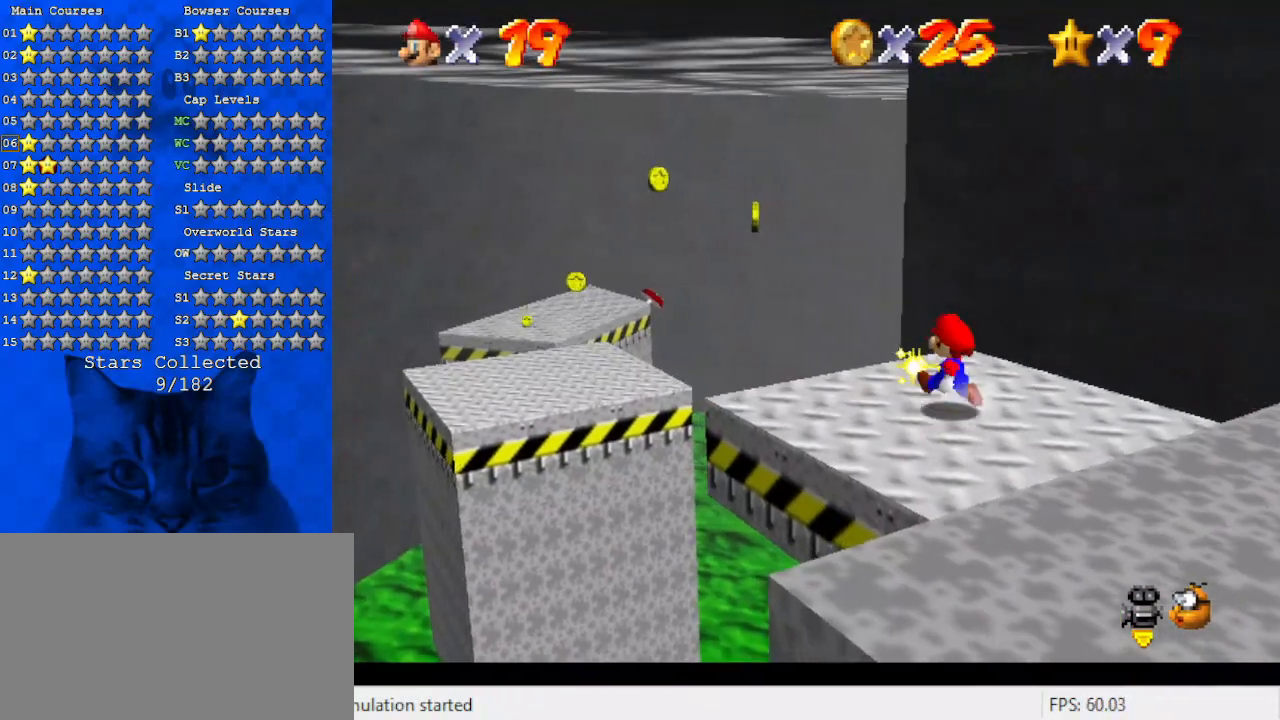
{"keys": ["left", "shift", "up", "y"], "events": [[167, "y", "down"], [234, "shift", "down"]]}
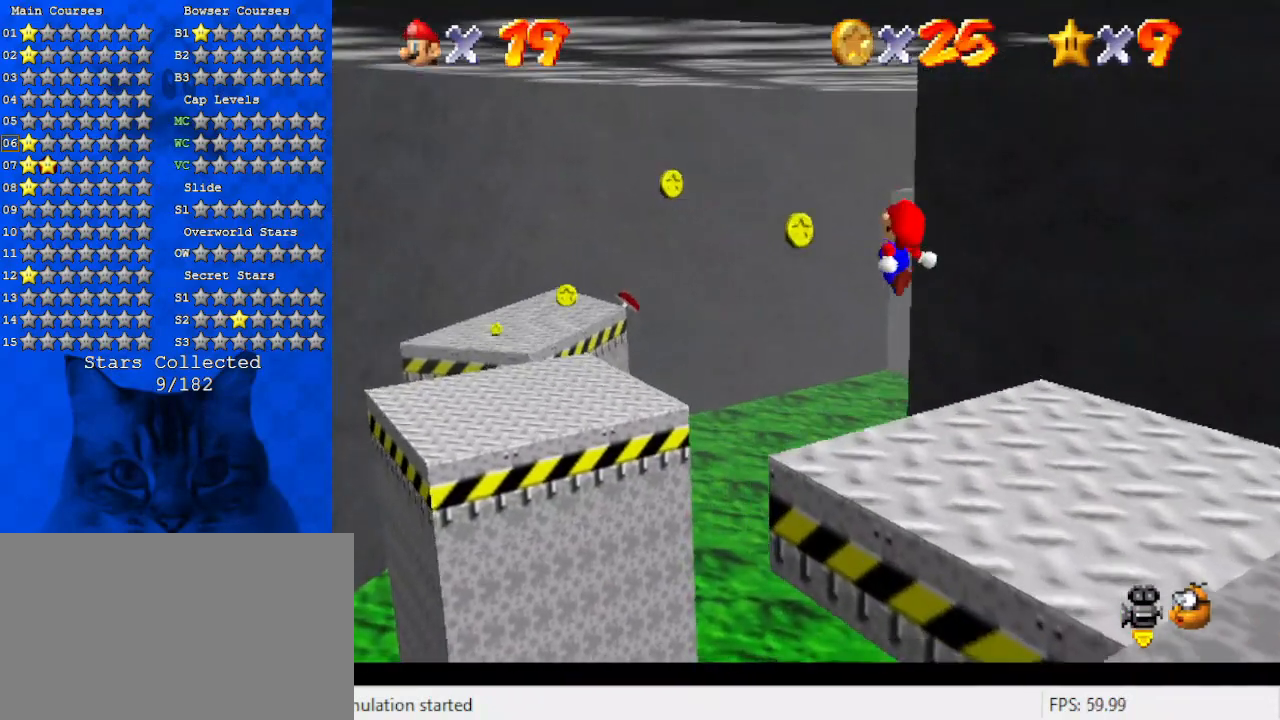
{"keys": ["left", "up"], "events": [[100, "y", "up"], [234, "shift", "up"]]}
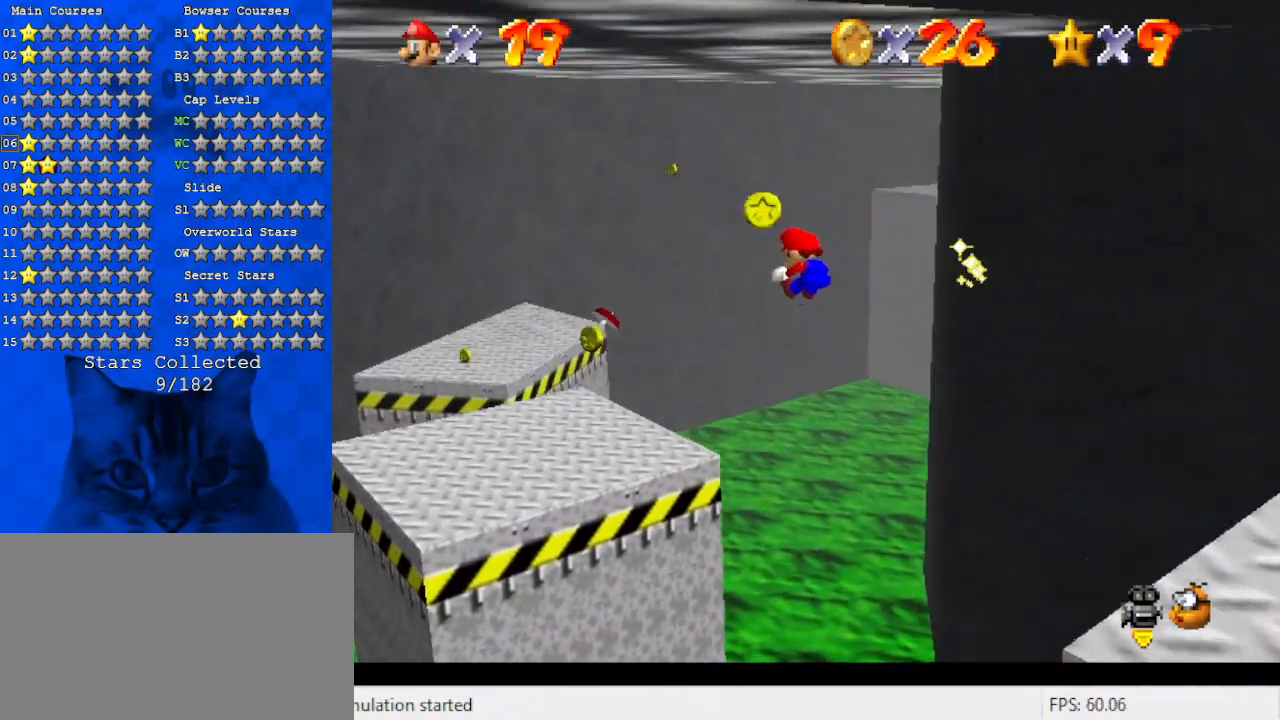
{"keys": ["right", "up"], "events": [[67, "left", "up"], [100, "left", "down"], [400, "left", "up"], [500, "right", "down"]]}